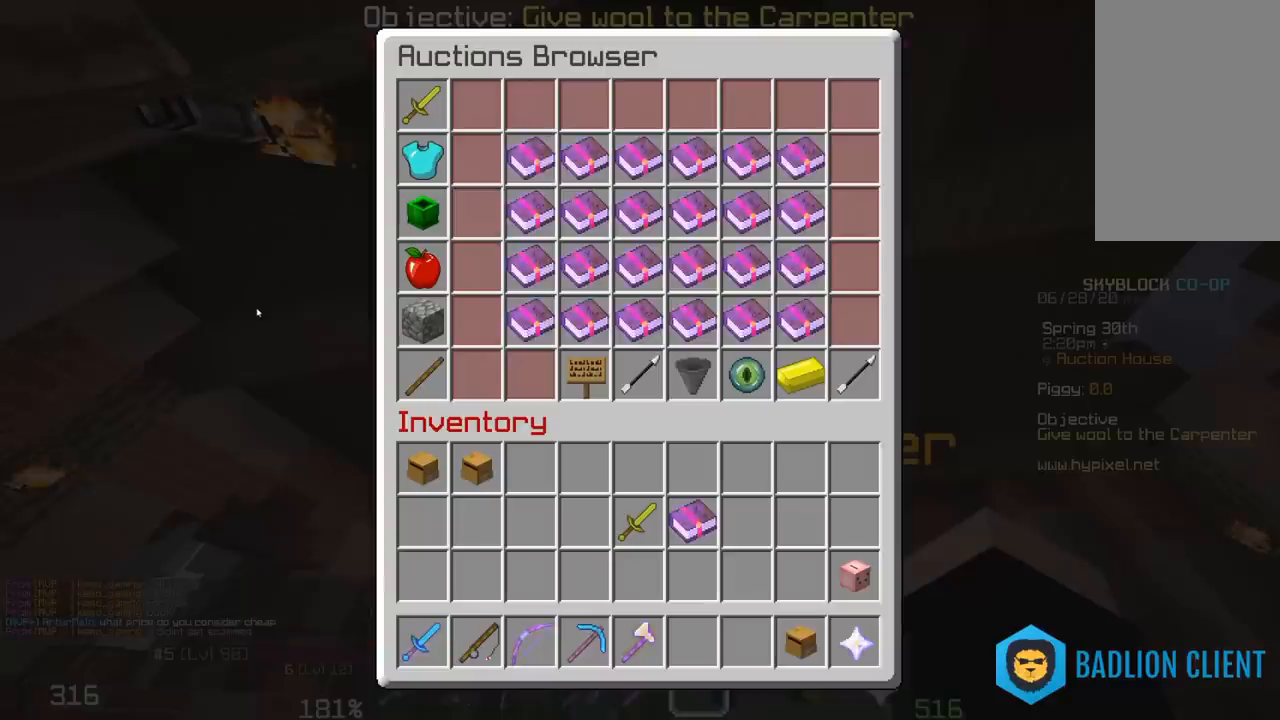
Gameplay with keyboard and mouse; each line is a JSON object with the keys and mouse buttons held at the frame after it. "events" lists presses ("down") and releases ("up") of "a", "d", "s", "space", "w", "mouse_left" and "mouse_right" between this image and that frame as [ms after this image, input, new state], when the widget could be followed in between. "mouse_left", "mouse_right" = the "left", "right" buttons of the "mouse" list. No other keys are recorded. Fast repeated clicks can show as one long hold. Mouse movement is not recorded.
{"keys": [], "mouse": [], "events": []}
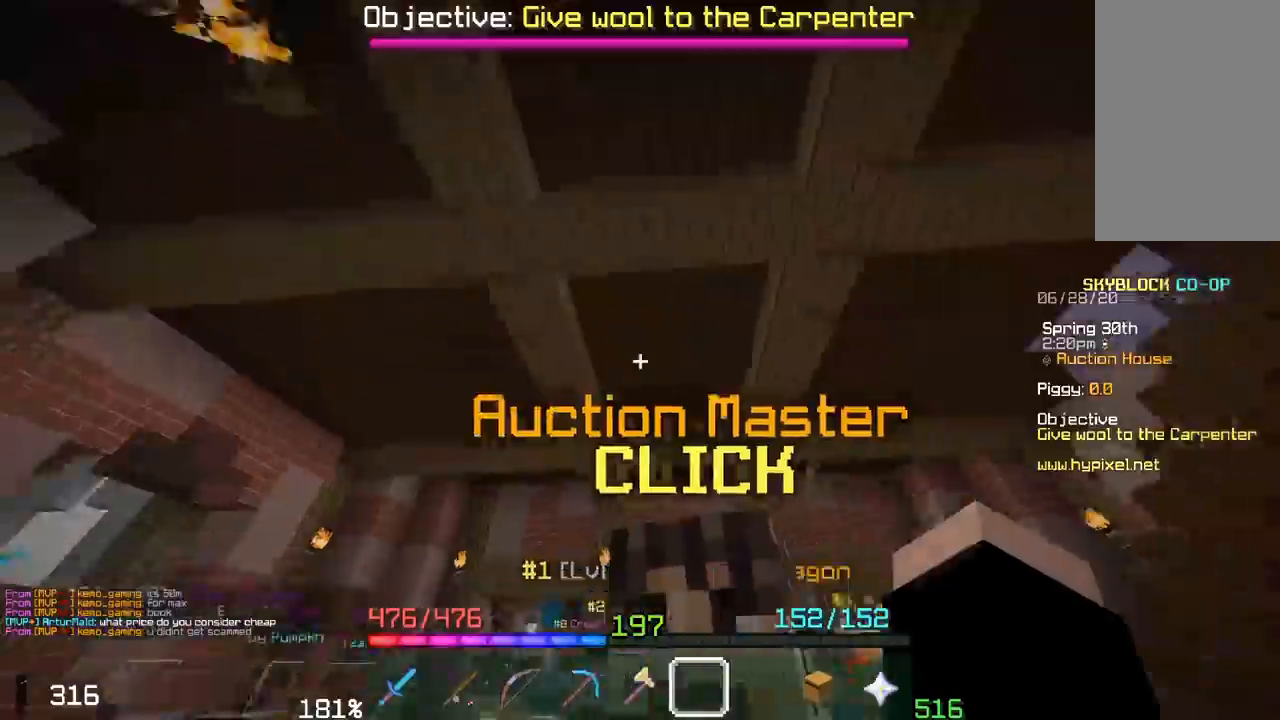
{"keys": ["w"], "mouse": [], "events": [[183, "w", "down"]]}
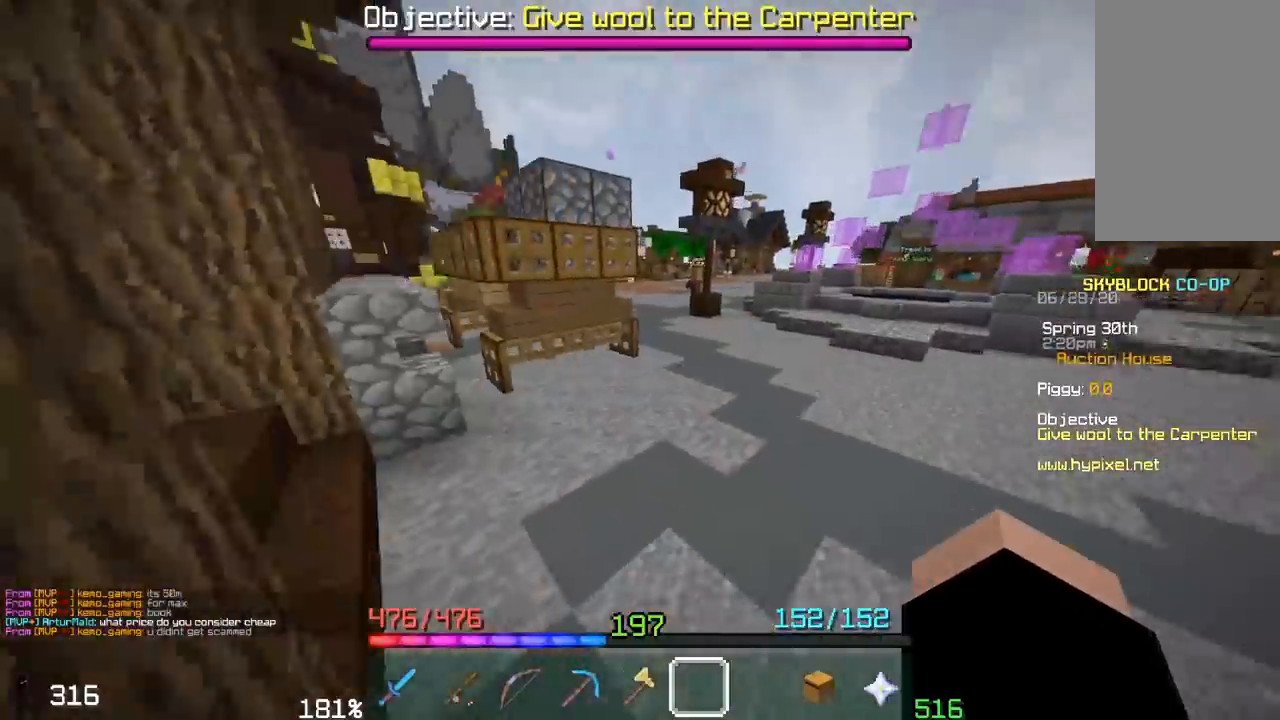
{"keys": ["w"], "mouse": [], "events": []}
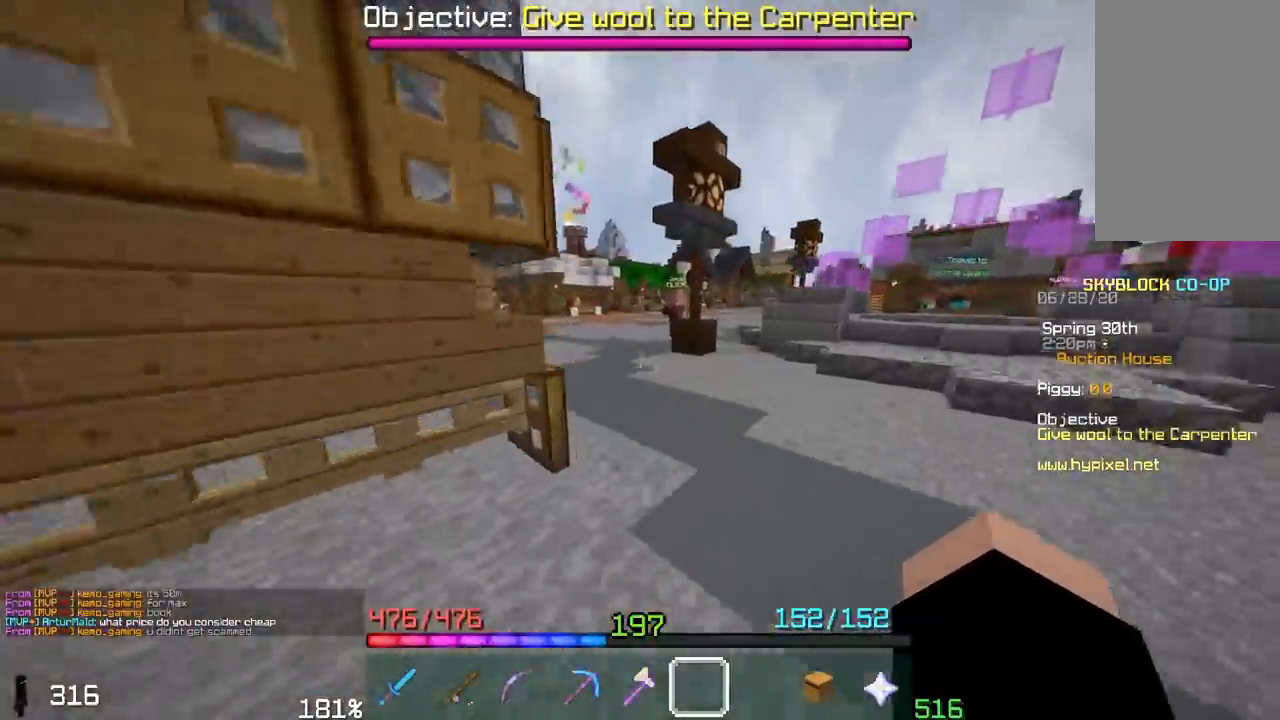
{"keys": ["w"], "mouse": [], "events": []}
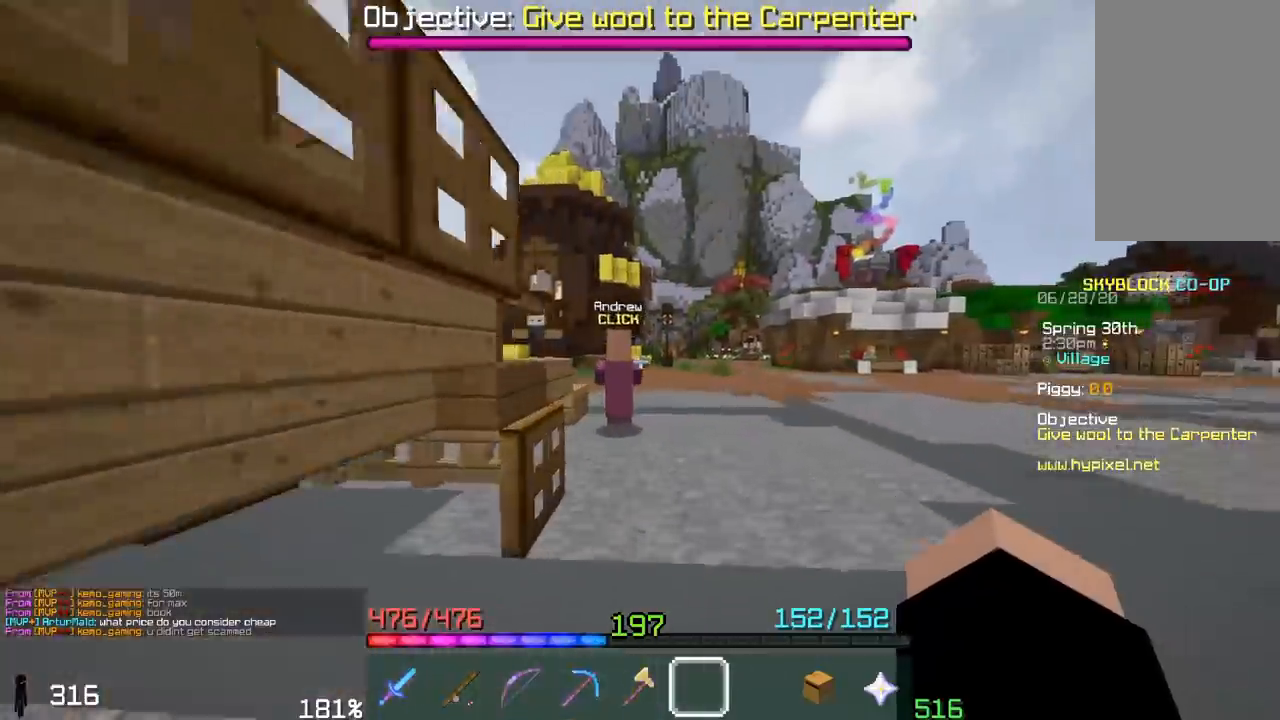
{"keys": ["w"], "mouse": [], "events": []}
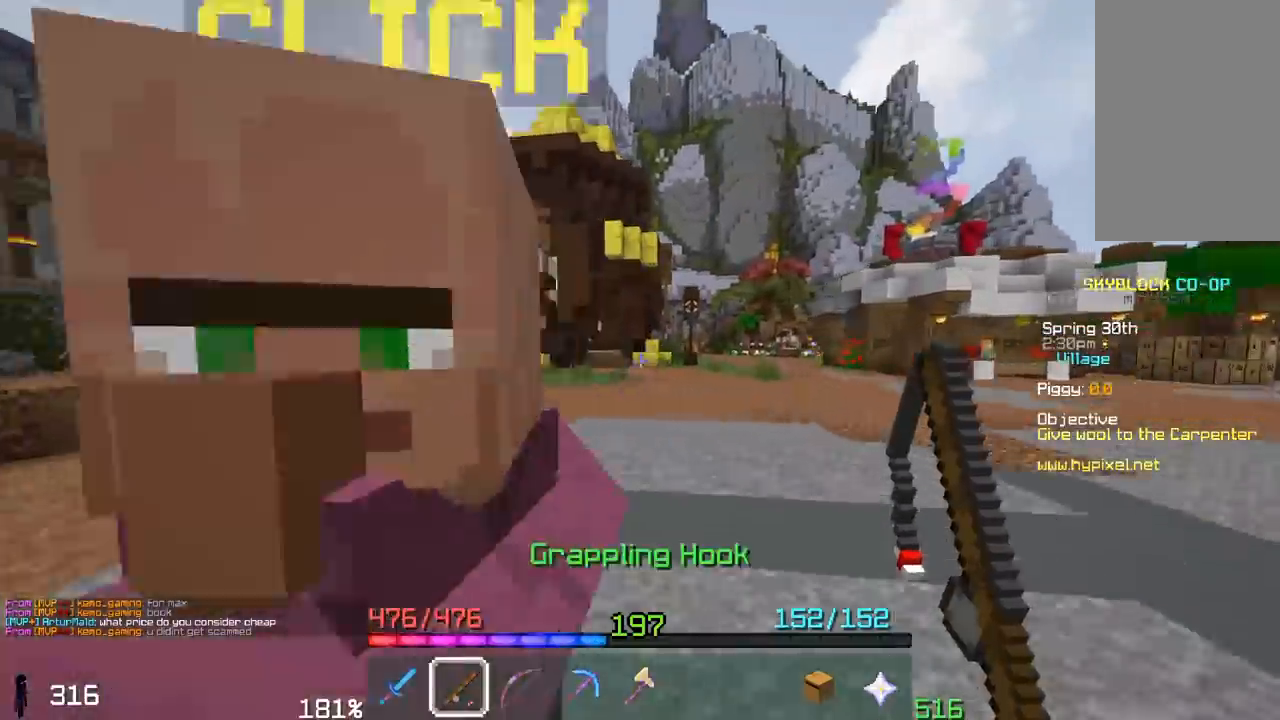
{"keys": ["space", "w"], "mouse": [], "events": [[33, "space", "down"]]}
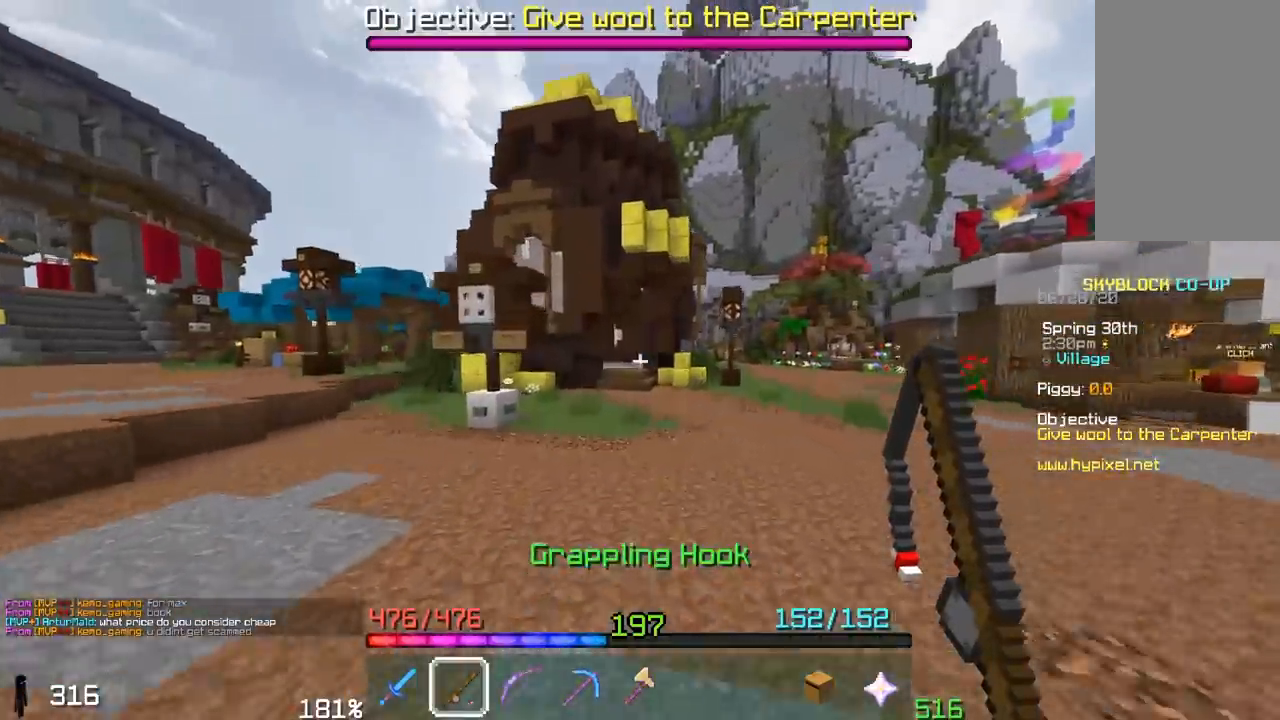
{"keys": ["space", "w"], "mouse": [], "events": []}
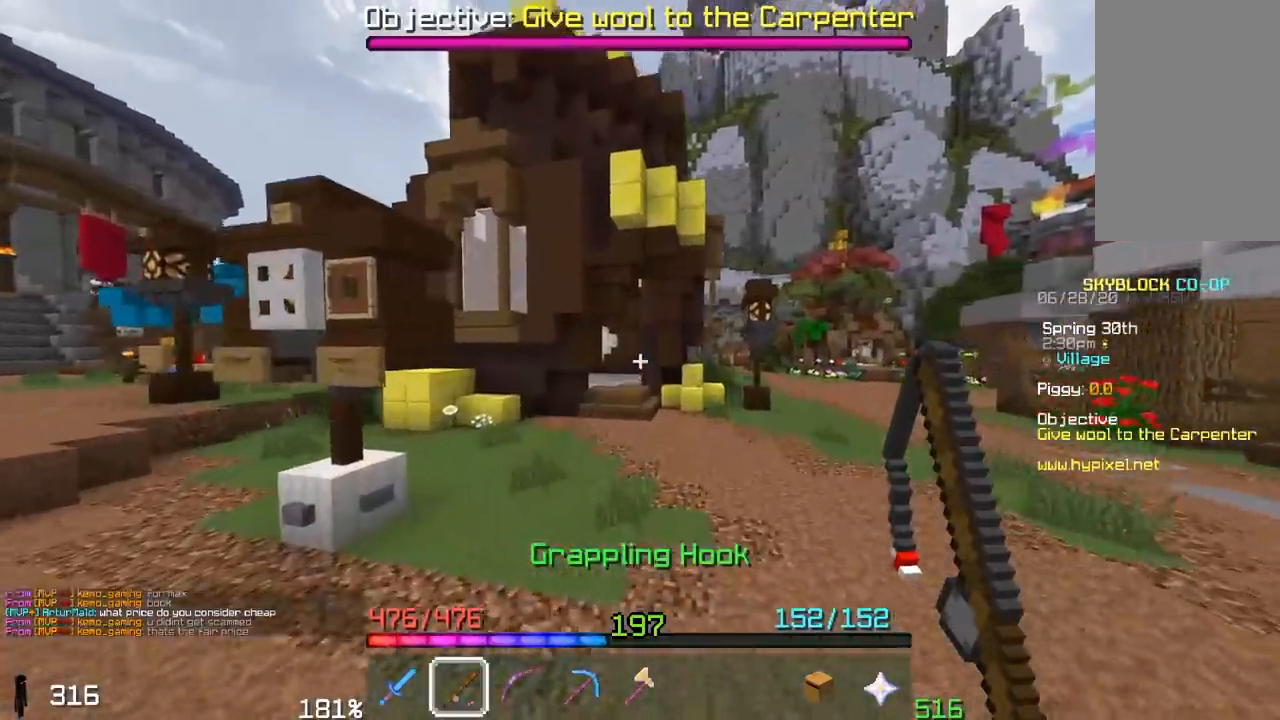
{"keys": ["space", "w"], "mouse": [], "events": []}
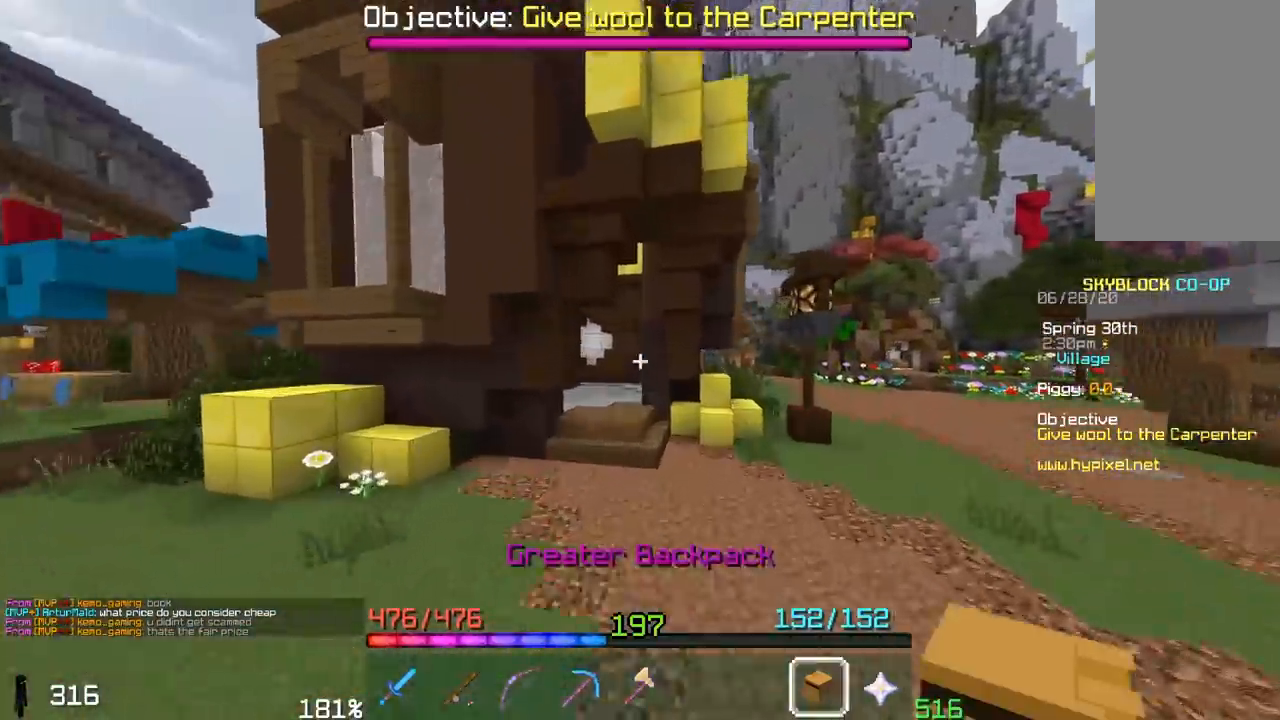
{"keys": ["w"], "mouse": [], "events": [[183, "space", "up"]]}
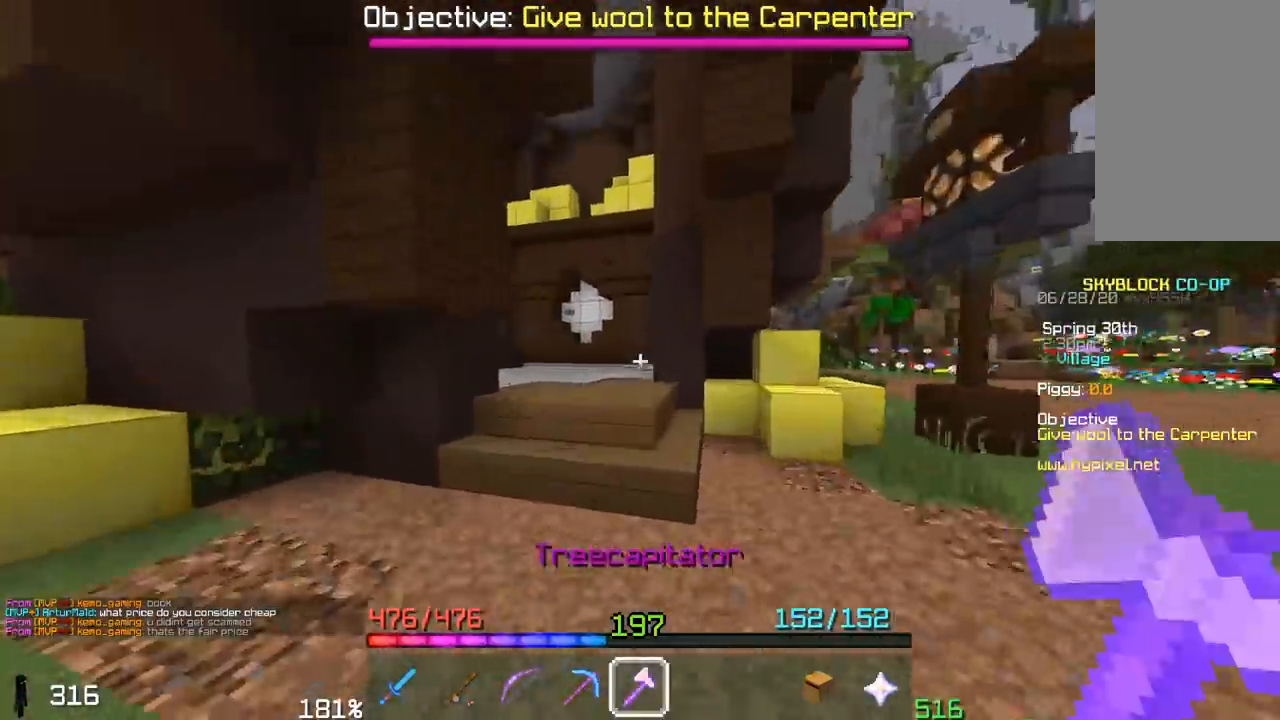
{"keys": ["w"], "mouse": [], "events": [[50, "space", "down"], [417, "space", "up"]]}
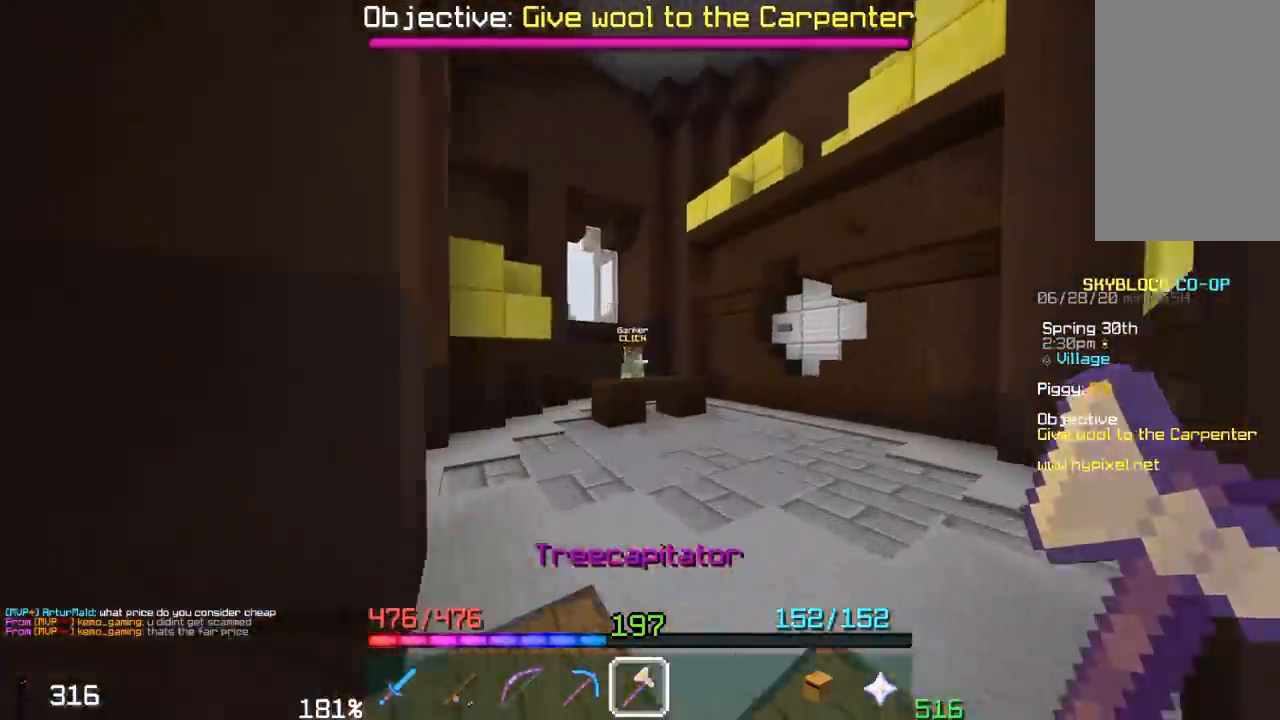
{"keys": [], "mouse": [], "events": [[67, "w", "up"]]}
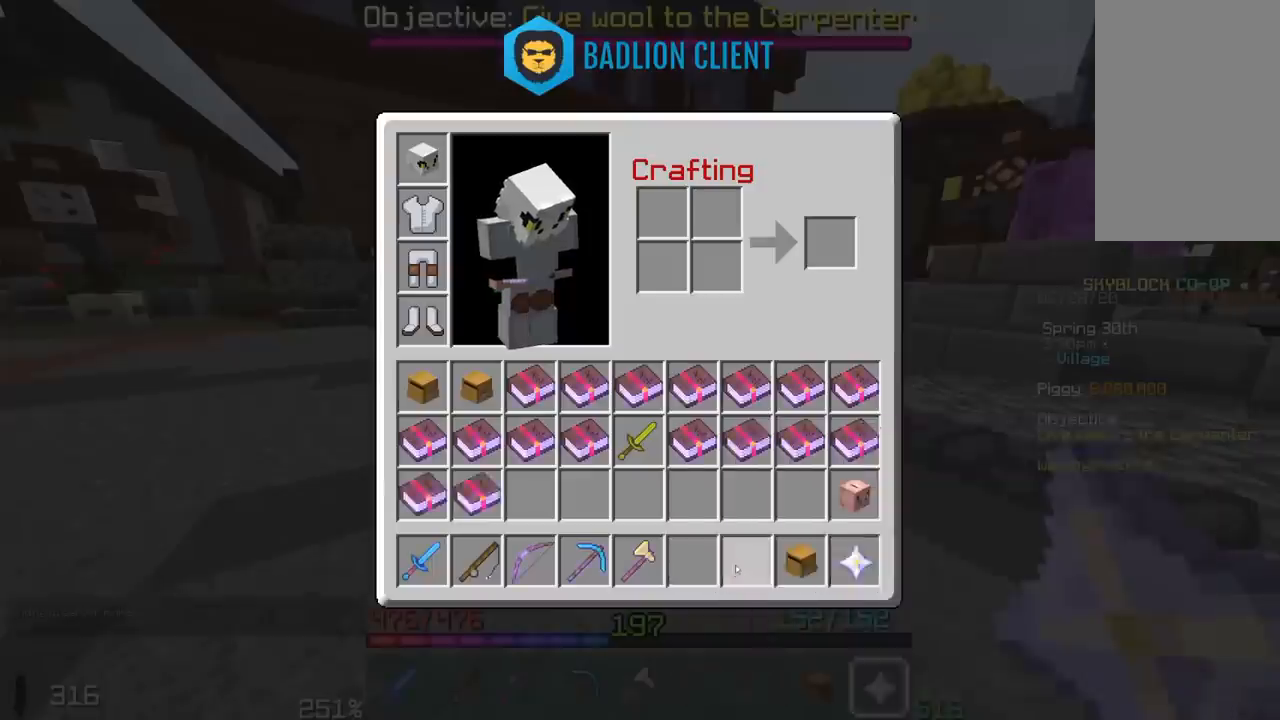
{"keys": ["w"], "mouse": [], "events": [[183, "w", "down"]]}
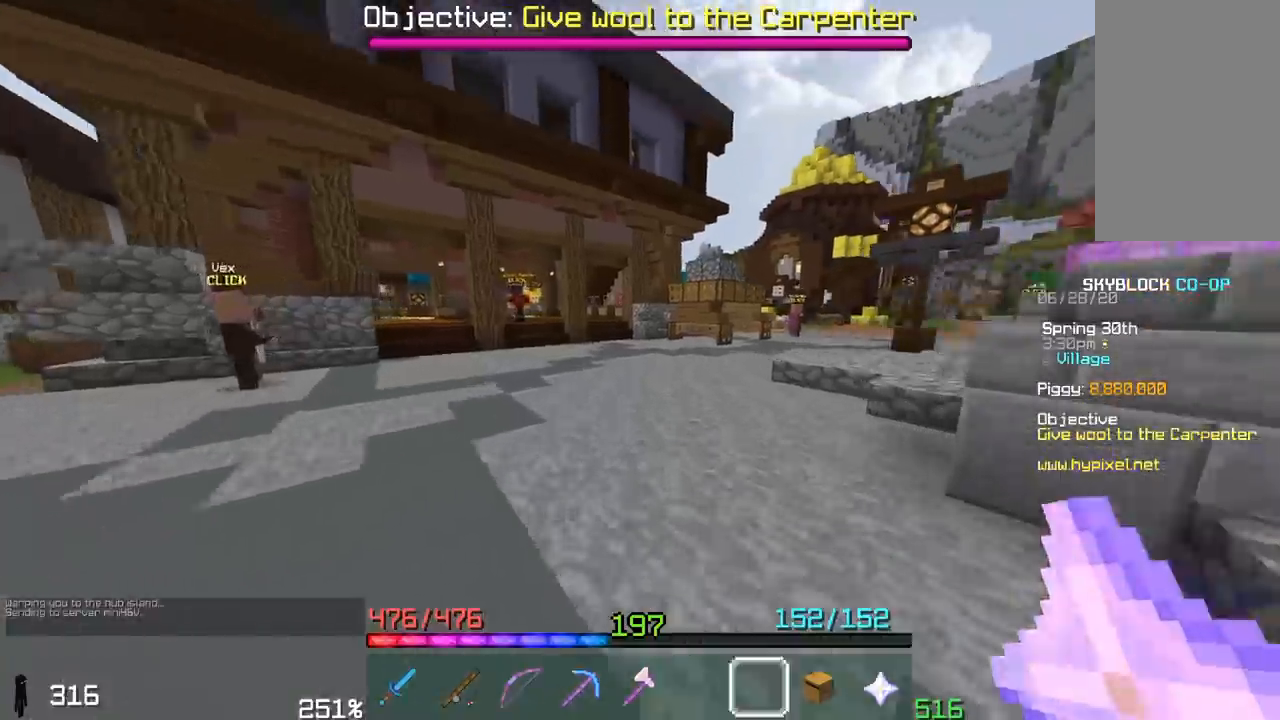
{"keys": ["w"], "mouse": [], "events": []}
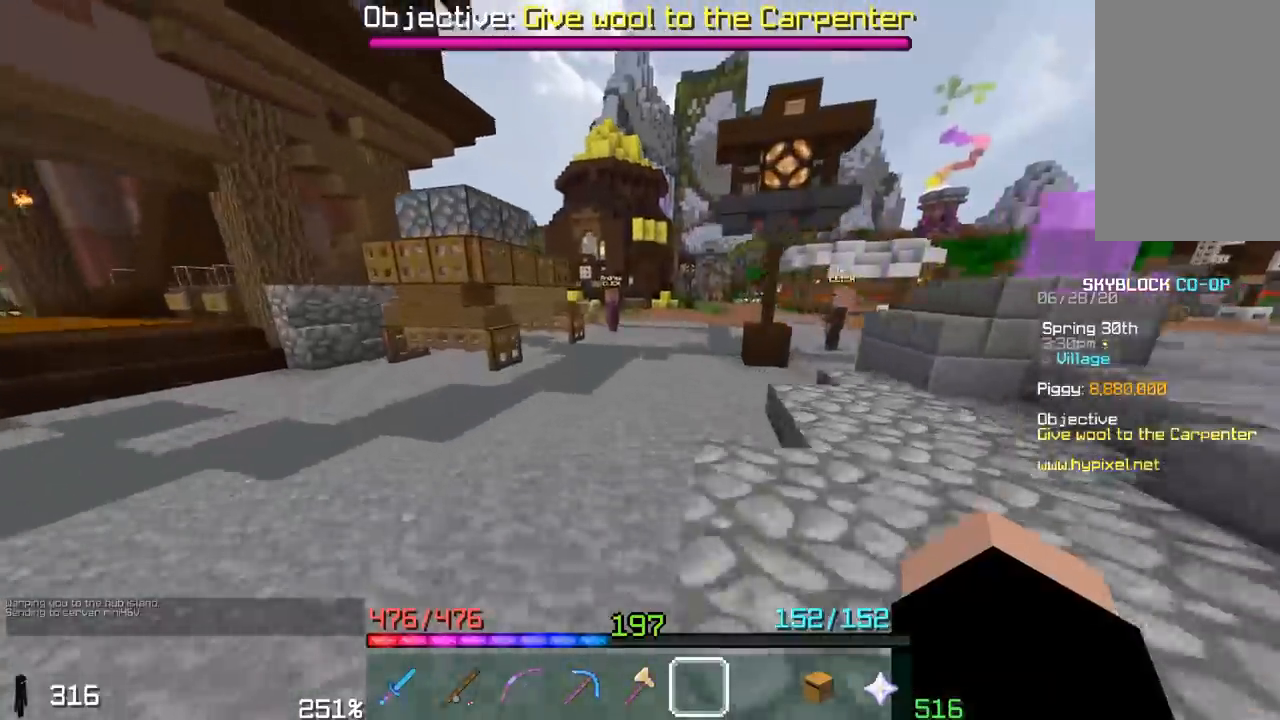
{"keys": ["space", "w"], "mouse": [], "events": [[283, "space", "down"]]}
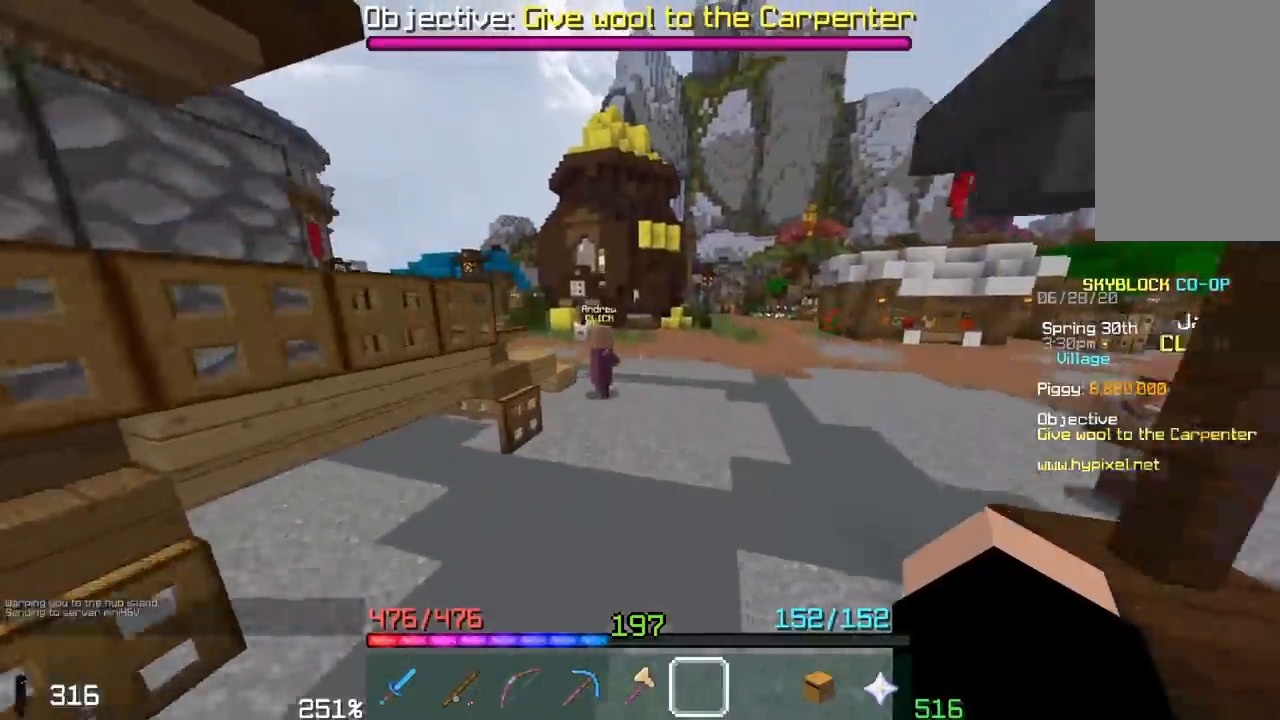
{"keys": ["space", "w"], "mouse": [], "events": []}
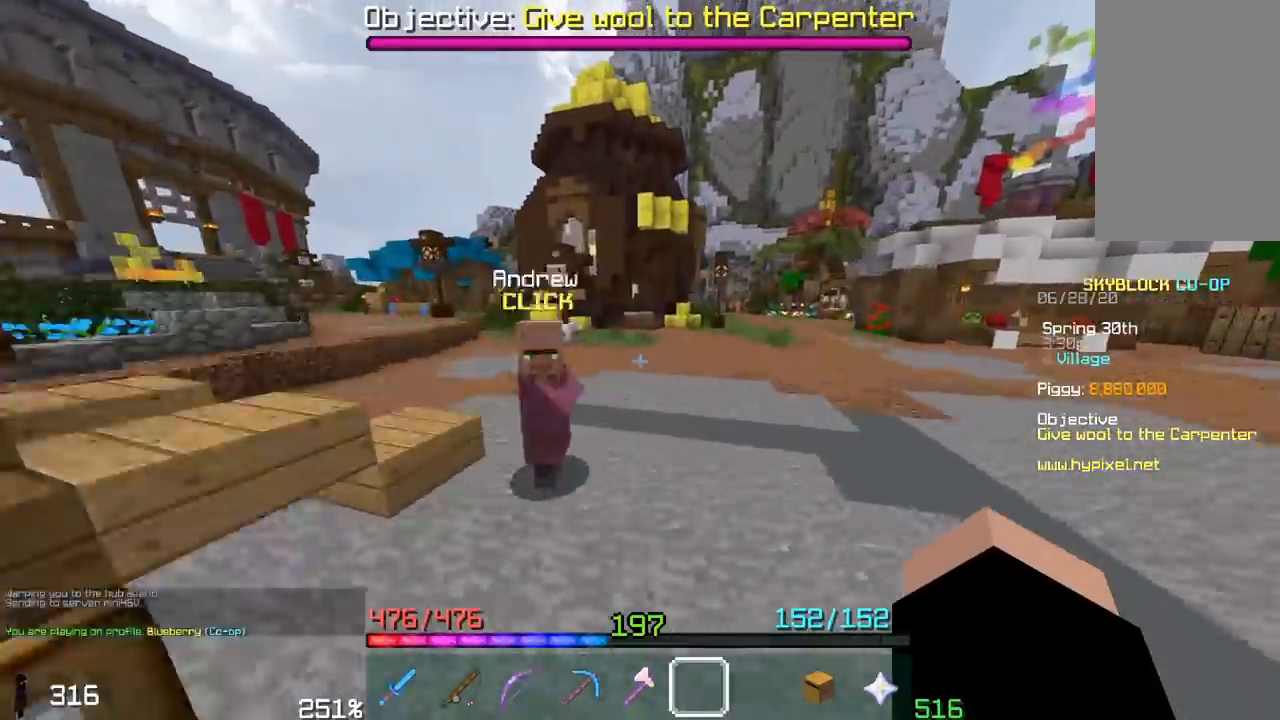
{"keys": ["space"], "mouse": [], "events": [[450, "w", "up"]]}
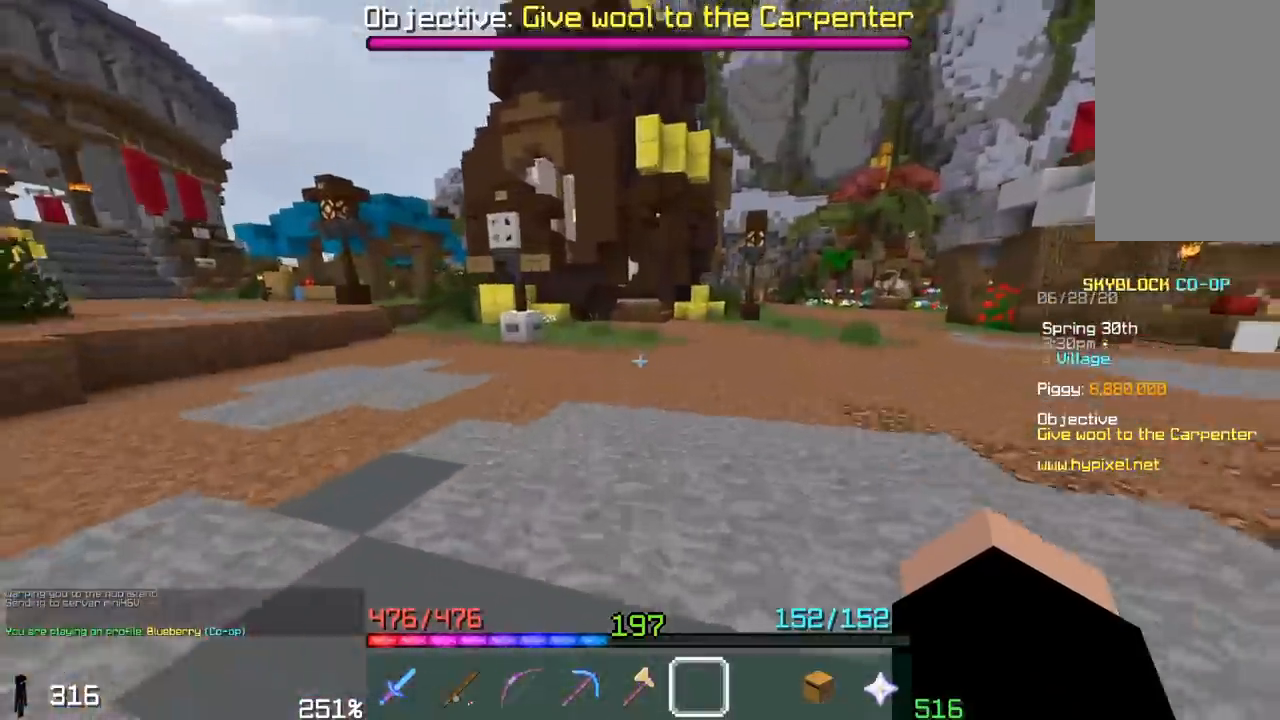
{"keys": ["a", "w"], "mouse": [], "events": [[33, "space", "up"], [150, "a", "down"], [383, "w", "down"]]}